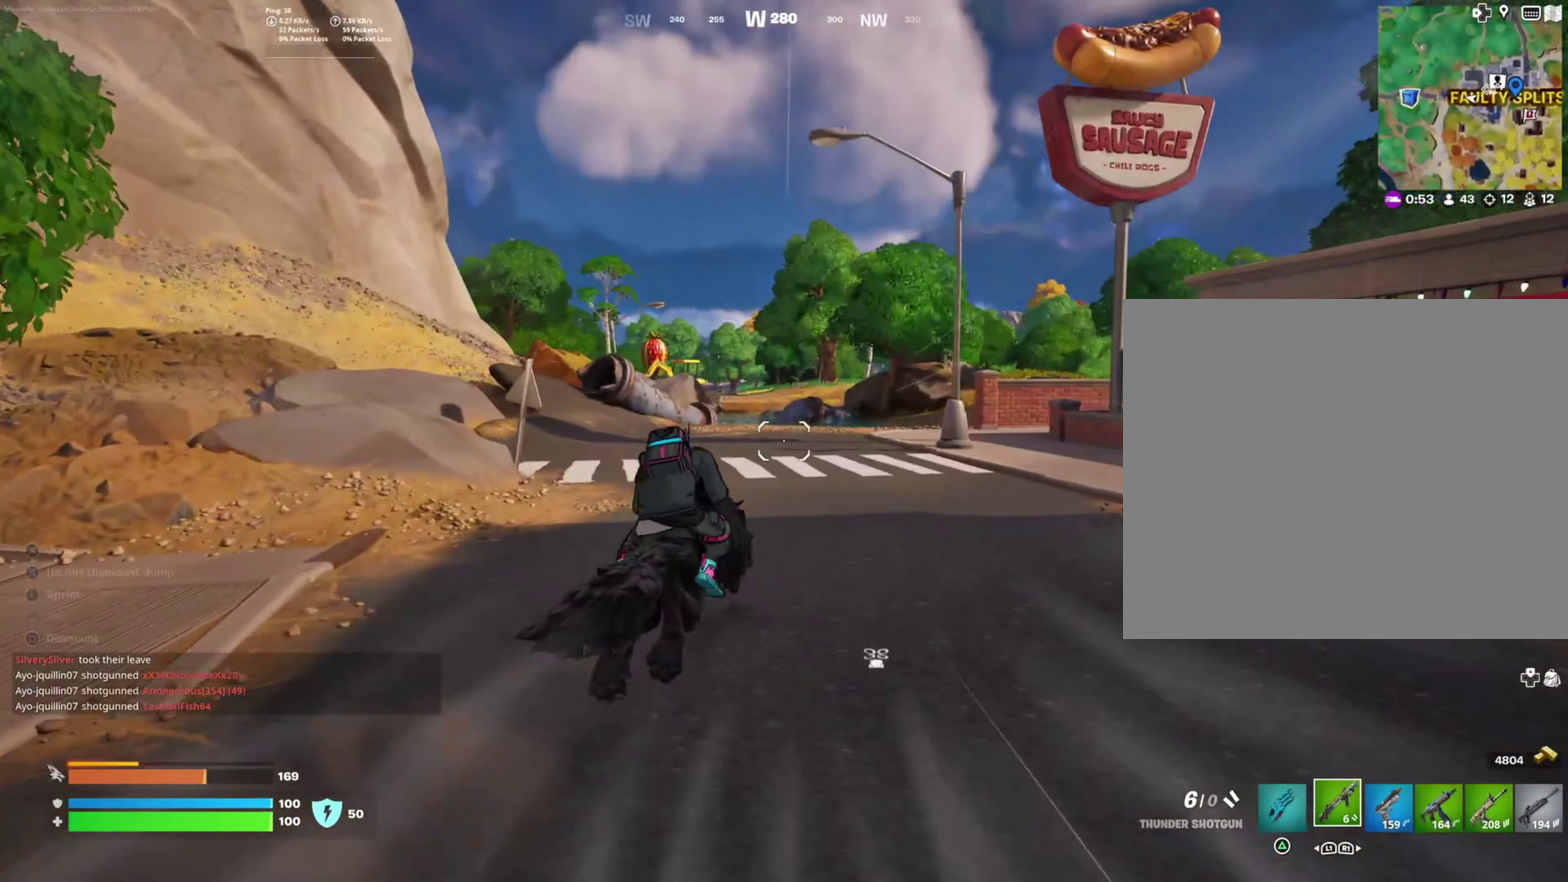
Gameplay with a controller (PlayStation layout); each line is a JSON object with the inputs held at the frame after it. "events" lists button and stick changes between this image and that frame as [ms after this image, input, new state], when the widget could be followed in between. Not read: R1.
{"buttons": [], "left_stick": "up", "right_stick": "center", "events": []}
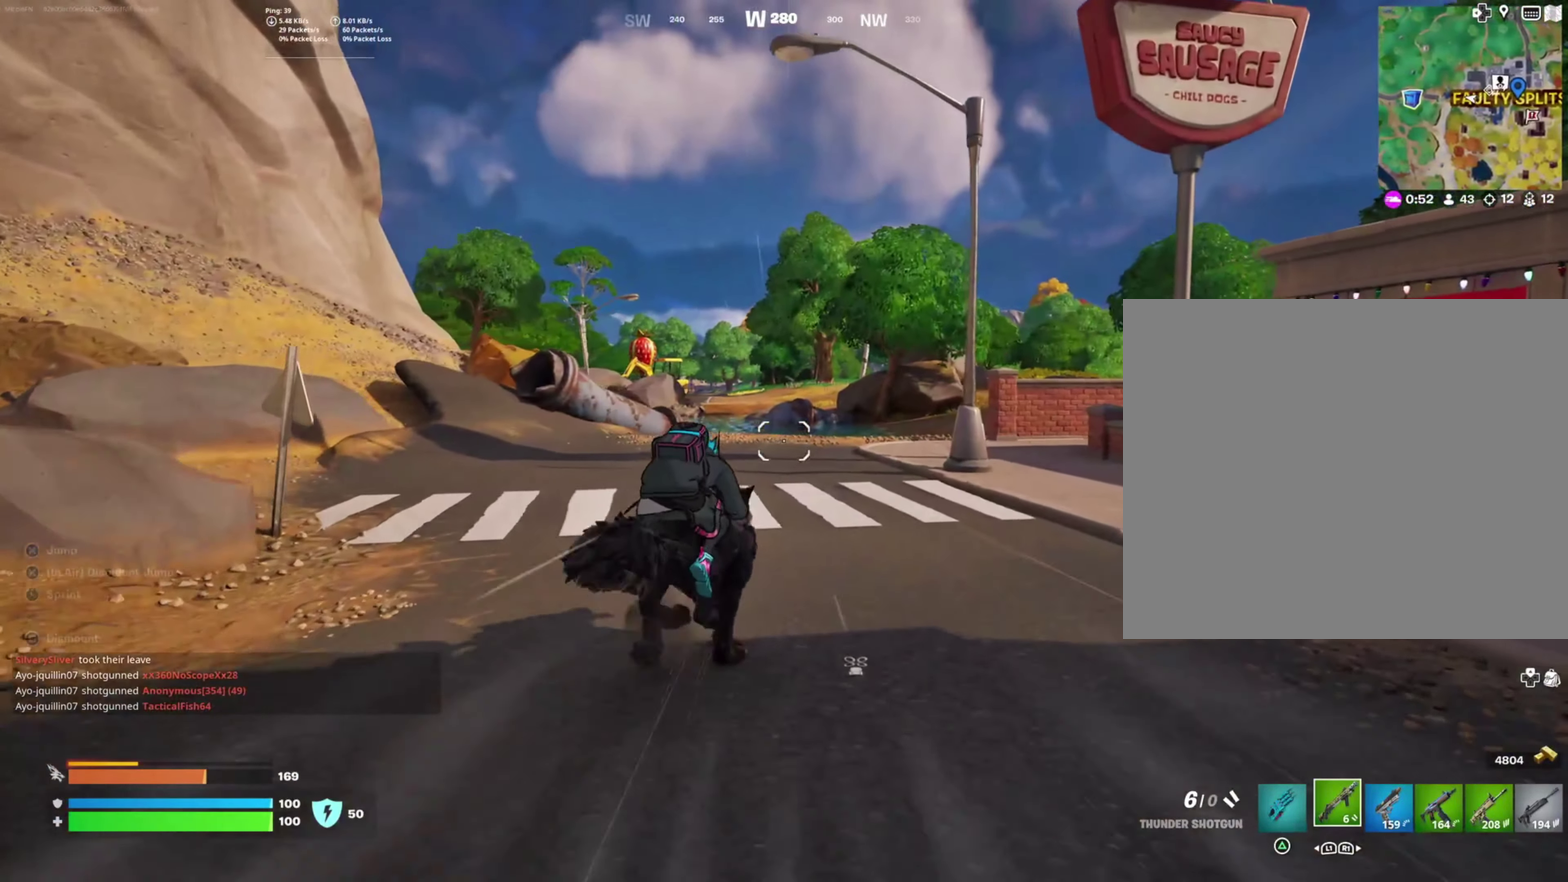
{"buttons": [], "left_stick": "up", "right_stick": "center", "events": [[134, "TOUCHPAD", "down"], [184, "left_stick", "up-right"], [284, "TOUCHPAD", "up"], [317, "left_stick", "up"]]}
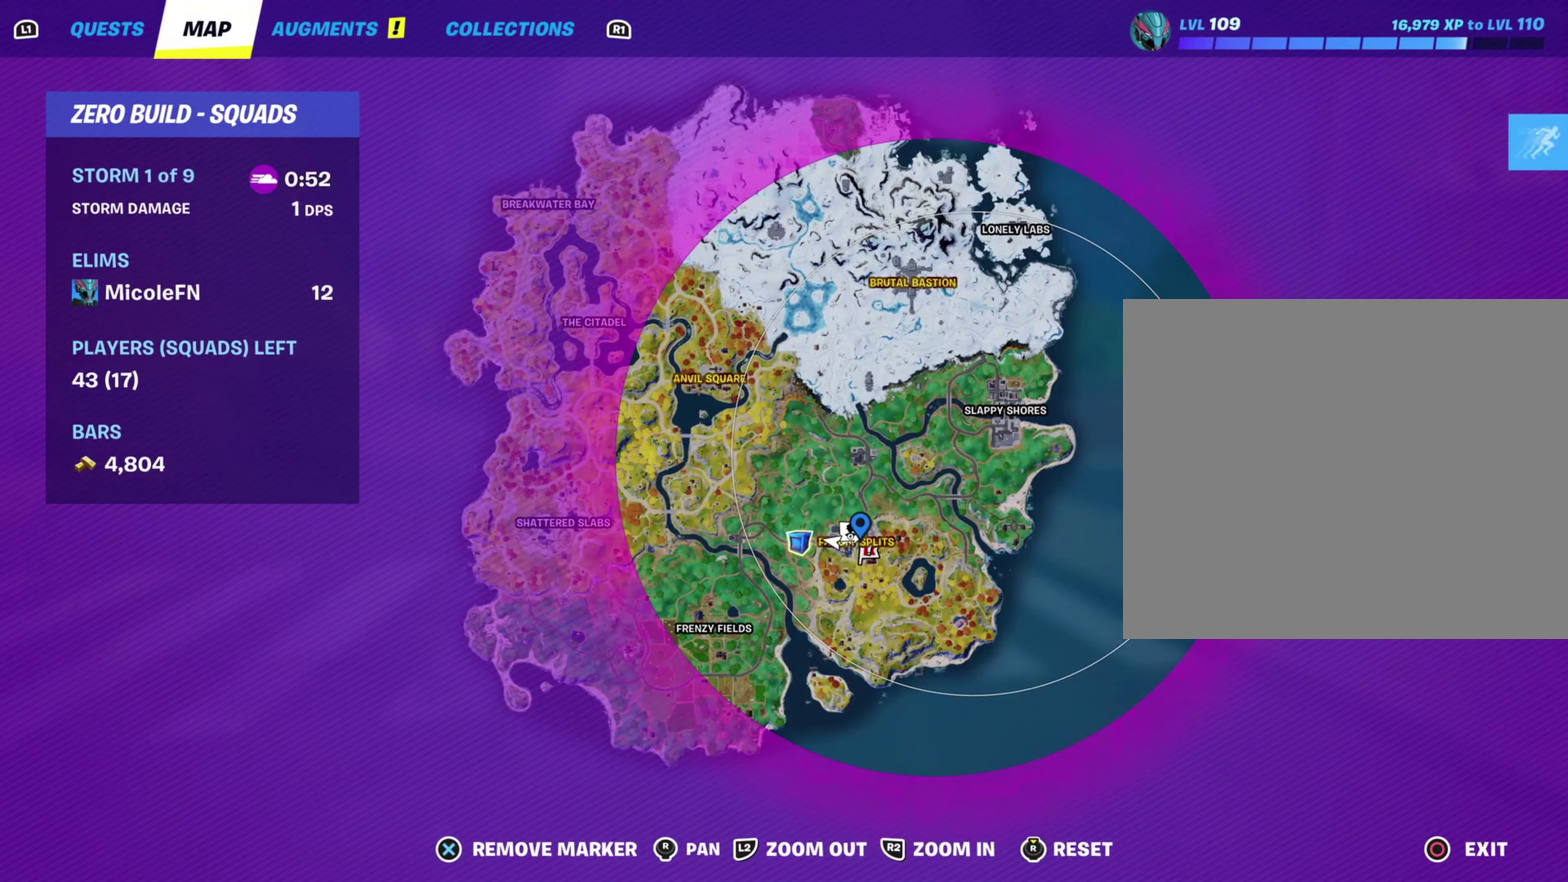
{"buttons": [], "left_stick": "center", "right_stick": "center", "events": [[117, "left_stick", "center"]]}
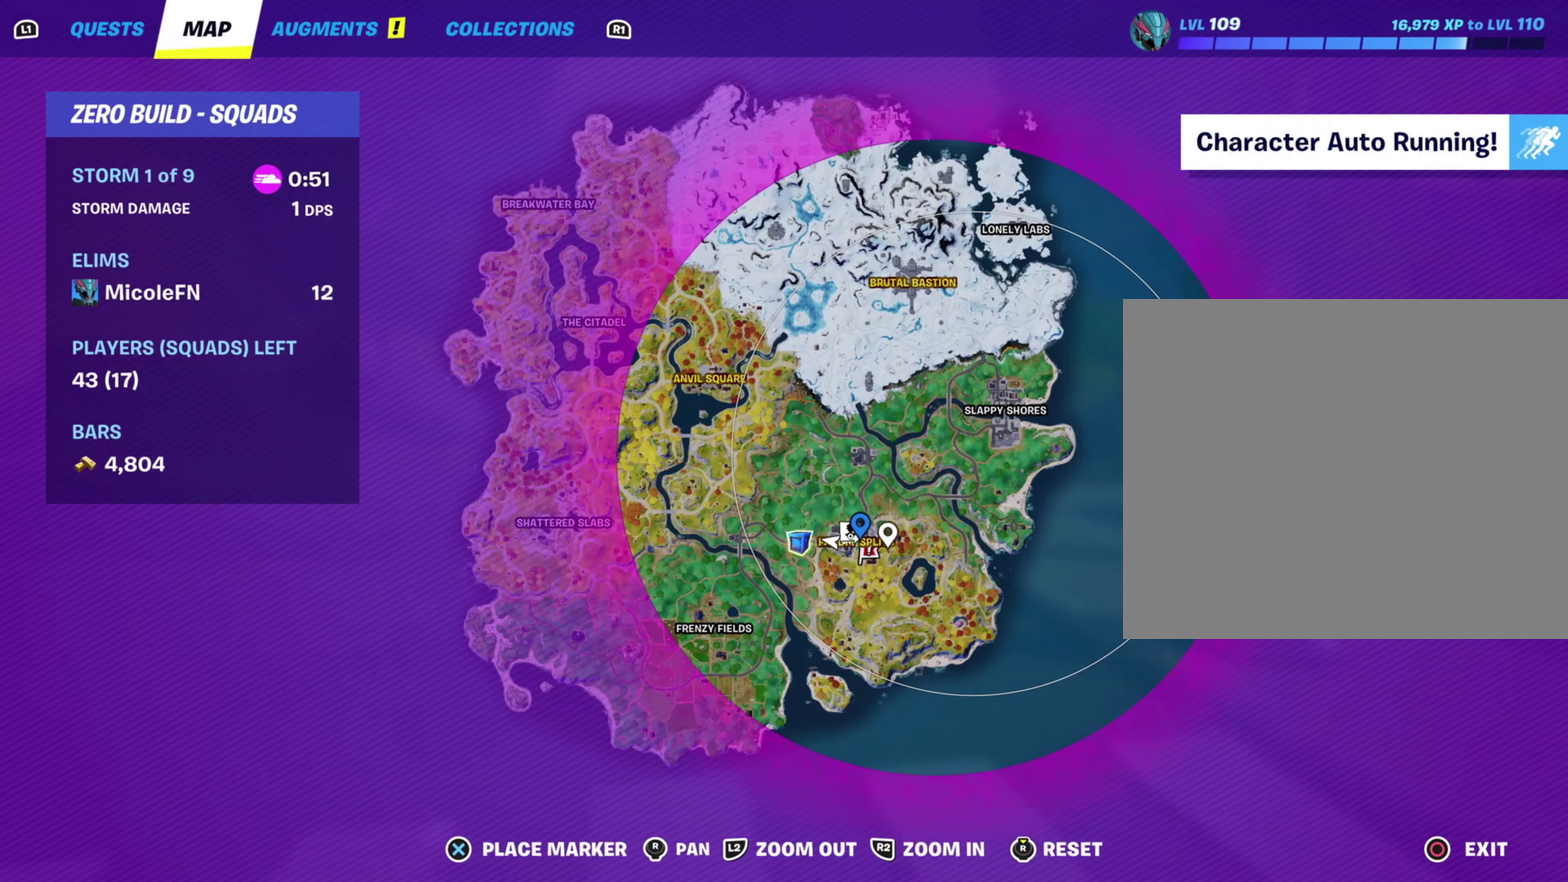
{"buttons": [], "left_stick": "center", "right_stick": "up-left", "events": [[67, "right_stick", "left"], [134, "right_stick", "down-left"], [234, "right_stick", "center"], [417, "right_stick", "up-left"]]}
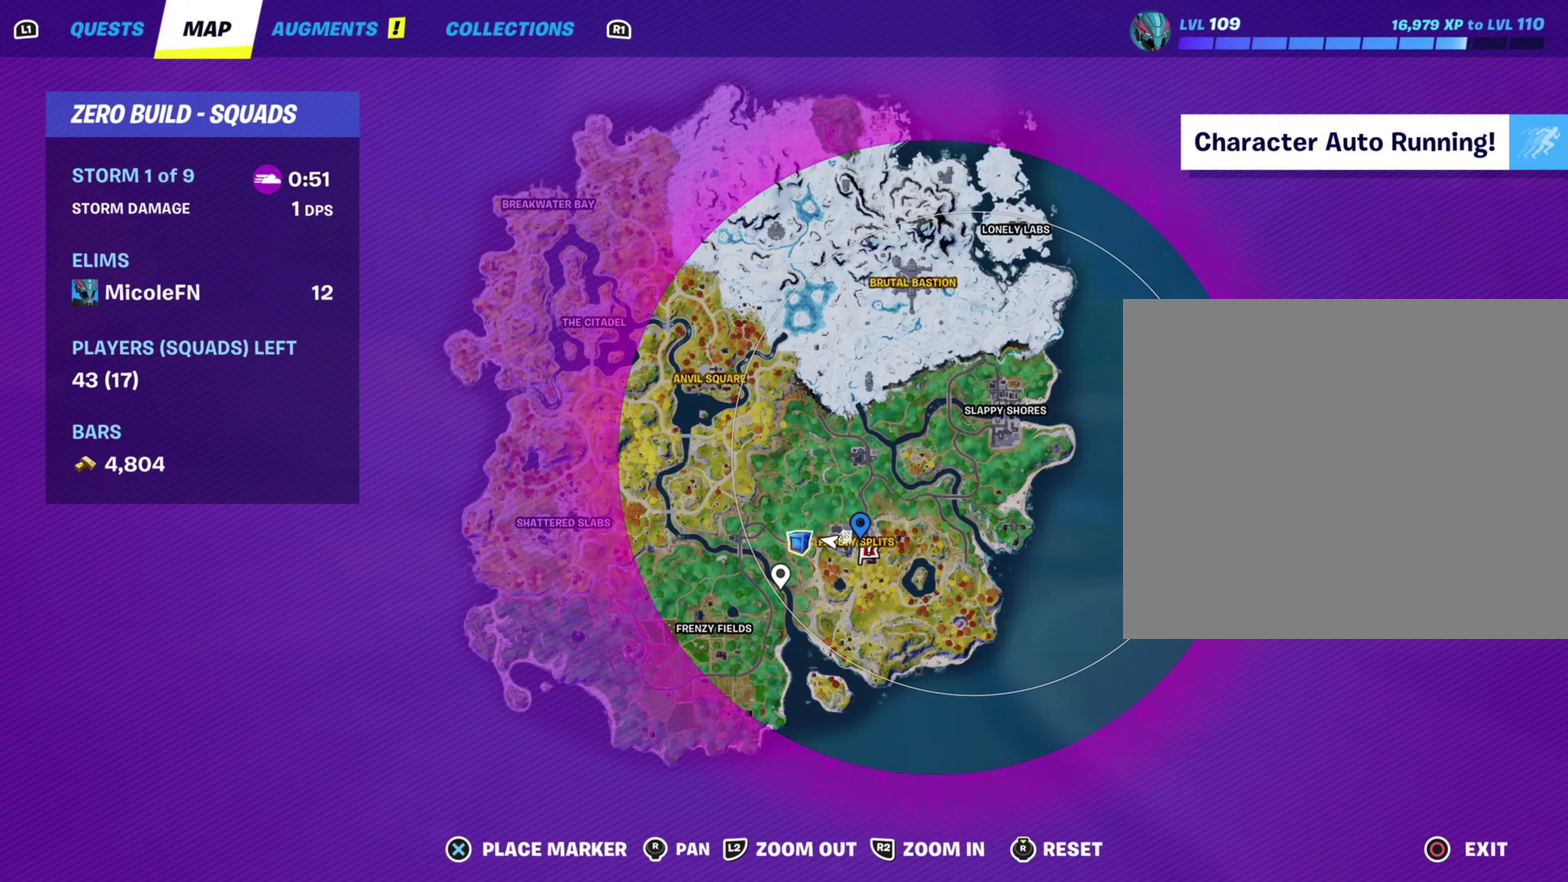
{"buttons": [], "left_stick": "center", "right_stick": "center", "events": [[33, "right_stick", "up"], [100, "right_stick", "center"], [283, "right_stick", "up"], [450, "right_stick", "center"]]}
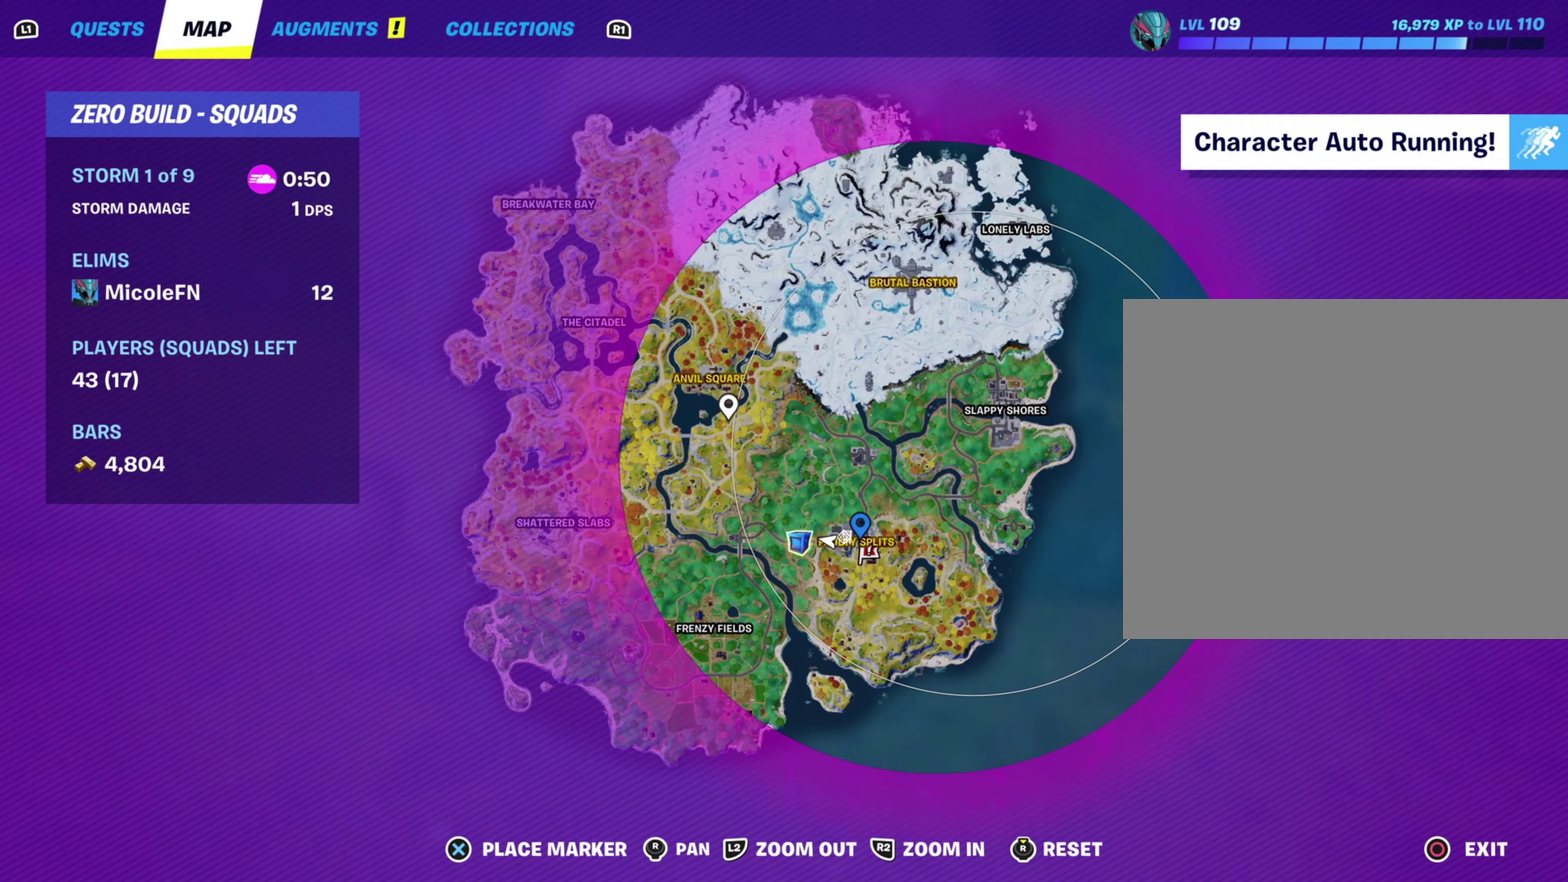
{"buttons": [], "left_stick": "center", "right_stick": "center", "events": [[133, "right_stick", "up"], [233, "right_stick", "center"]]}
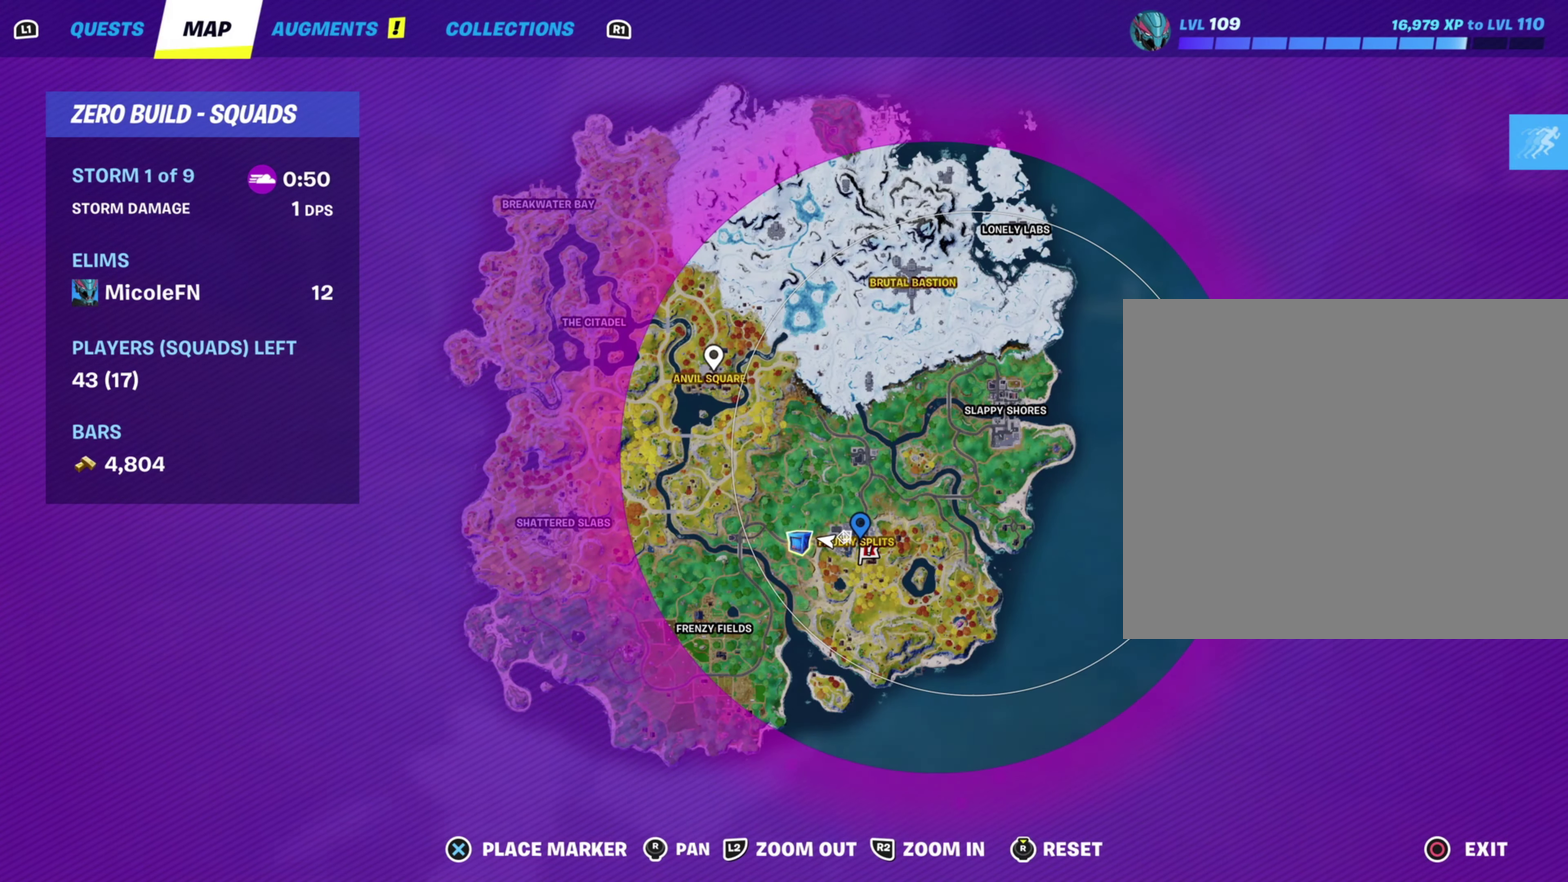
{"buttons": [], "left_stick": "up-right", "right_stick": "center", "events": [[100, "CROSS", "down"], [150, "CROSS", "up"], [316, "CIRCLE", "down"], [316, "left_stick", "up-right"], [433, "CIRCLE", "up"]]}
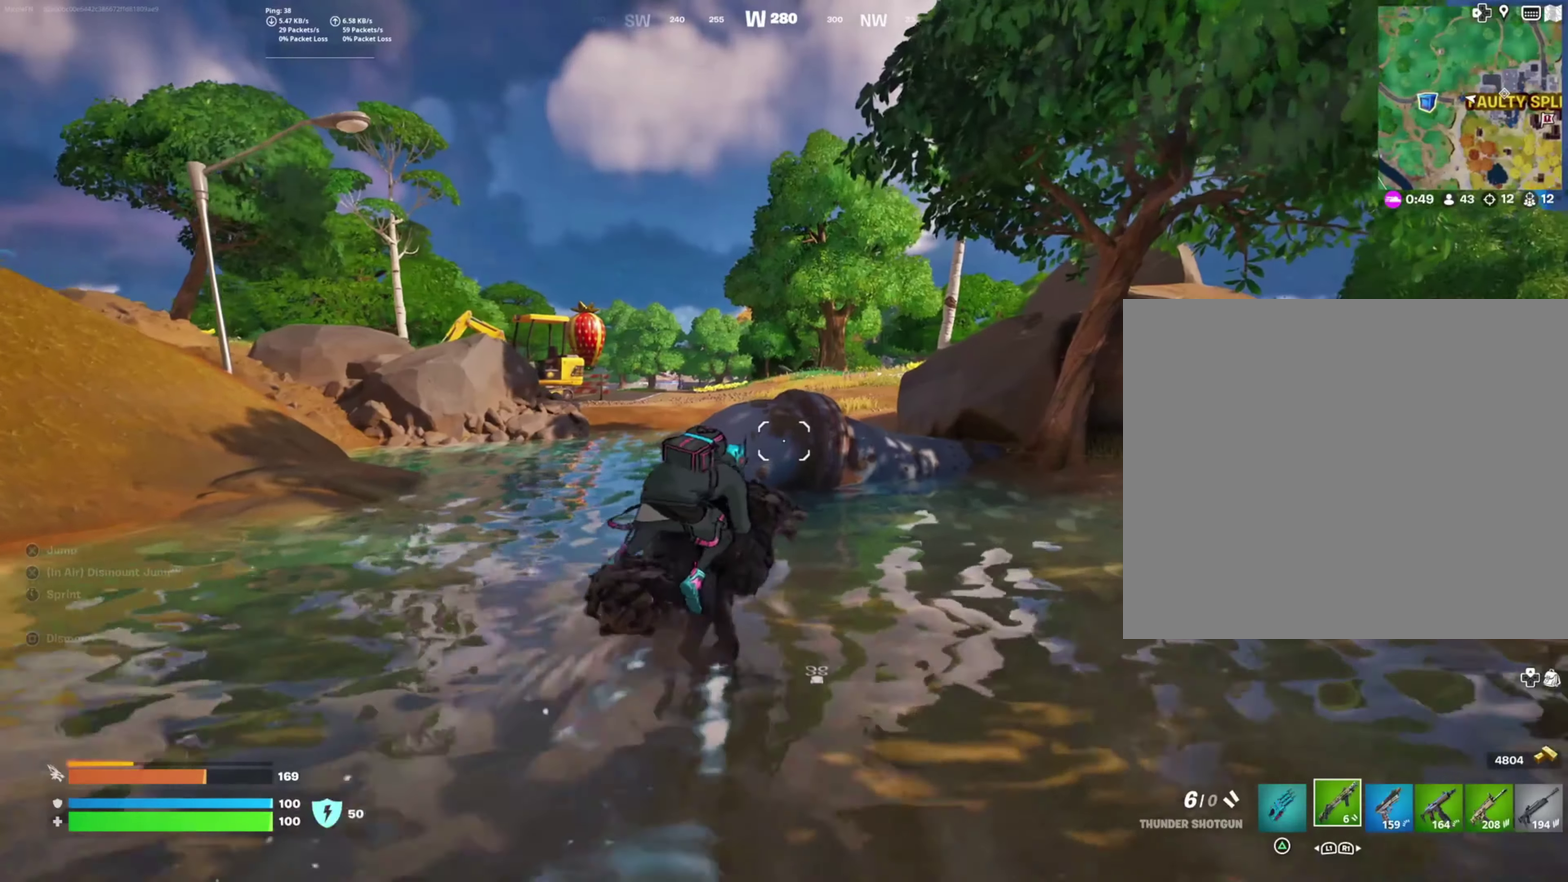
{"buttons": [], "left_stick": "right", "right_stick": "right", "events": [[116, "right_stick", "right"], [183, "left_stick", "up"], [233, "right_stick", "center"], [400, "left_stick", "right"], [400, "right_stick", "right"]]}
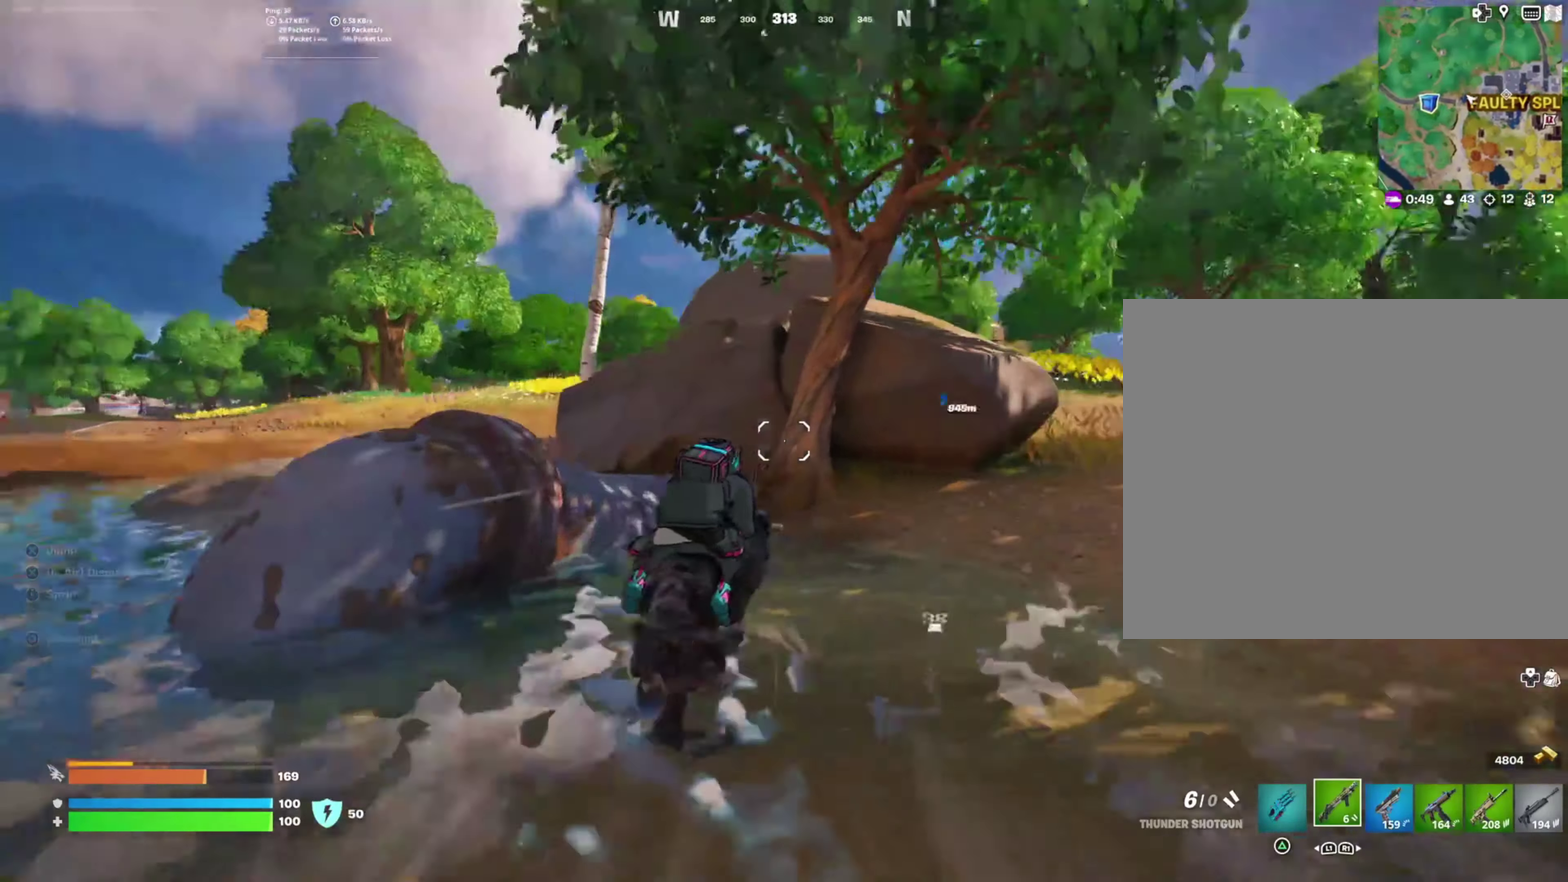
{"buttons": [], "left_stick": "up-right", "right_stick": "left", "events": [[100, "left_stick", "up-right"], [116, "right_stick", "center"], [366, "right_stick", "left"]]}
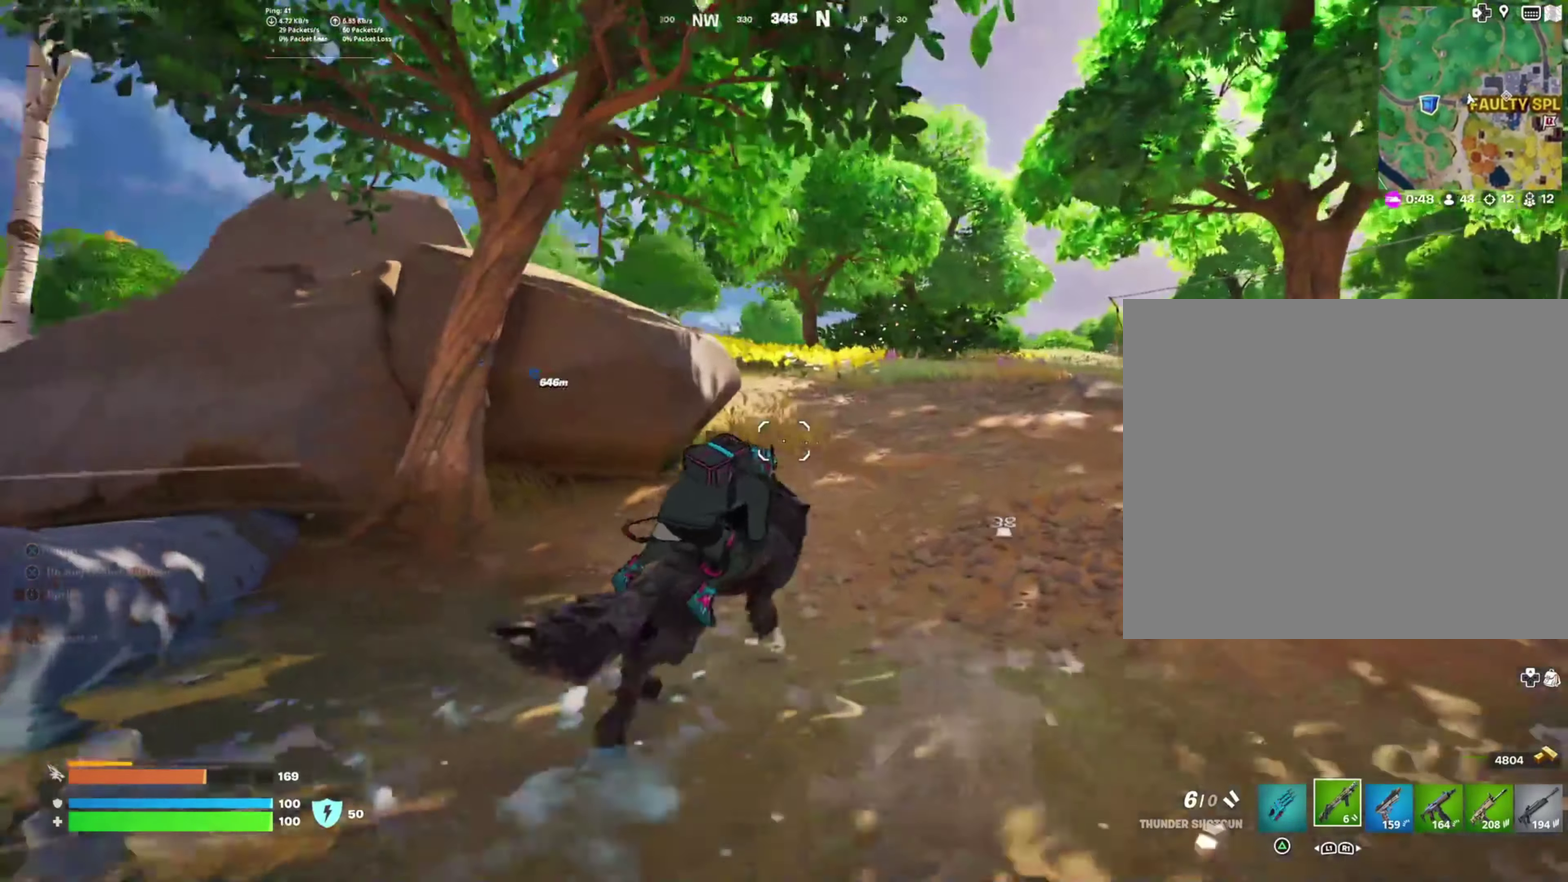
{"buttons": [], "left_stick": "up-right", "right_stick": "center", "events": [[16, "right_stick", "center"], [333, "right_stick", "left"], [450, "right_stick", "center"]]}
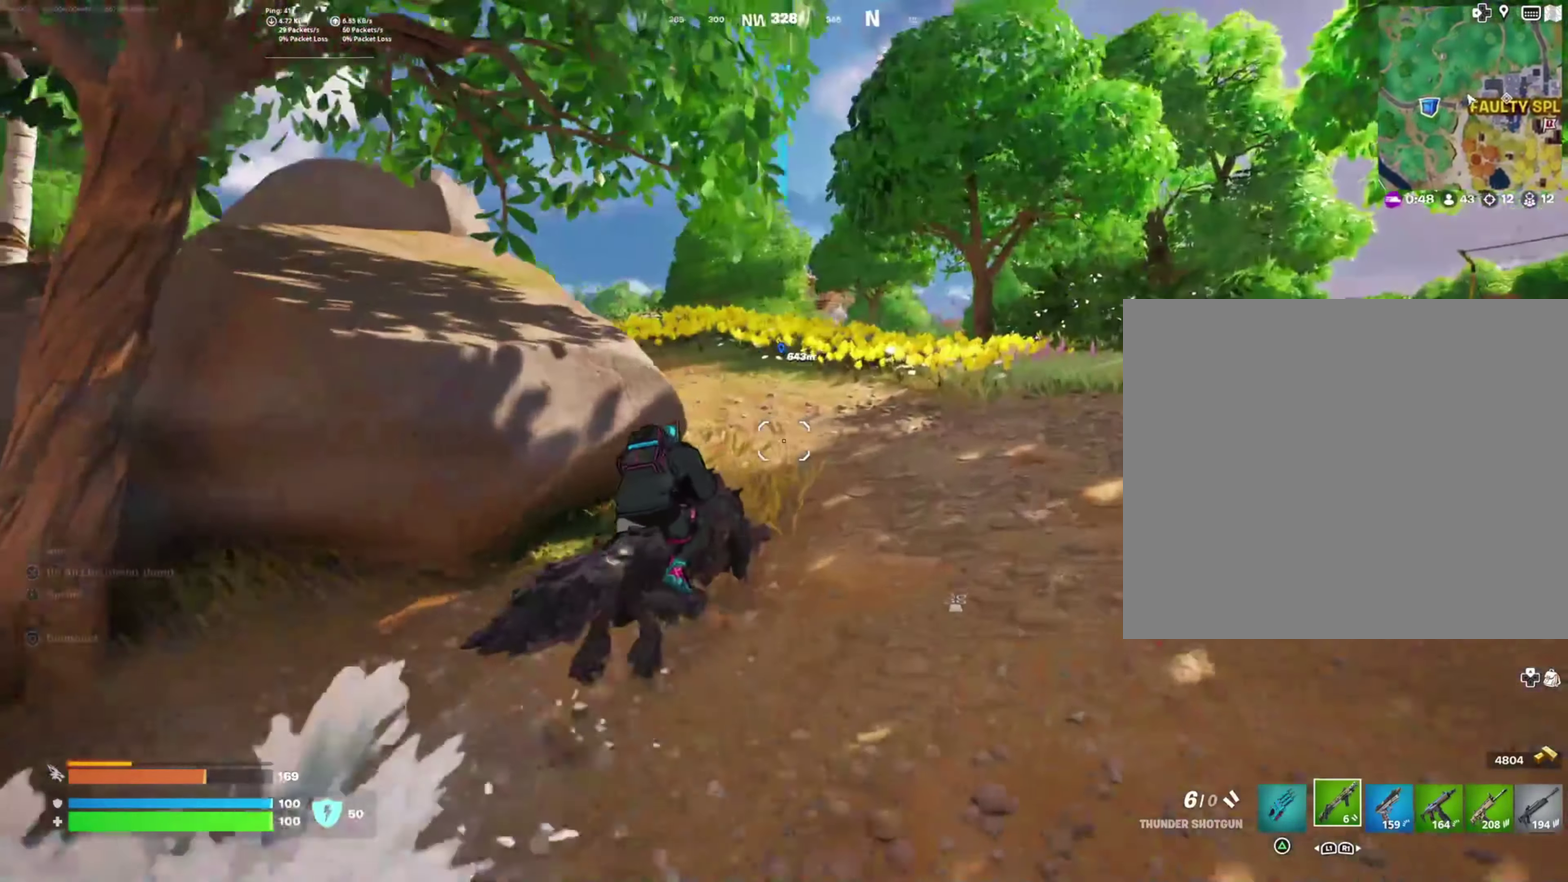
{"buttons": [], "left_stick": "up", "right_stick": "center", "events": [[133, "left_stick", "up"]]}
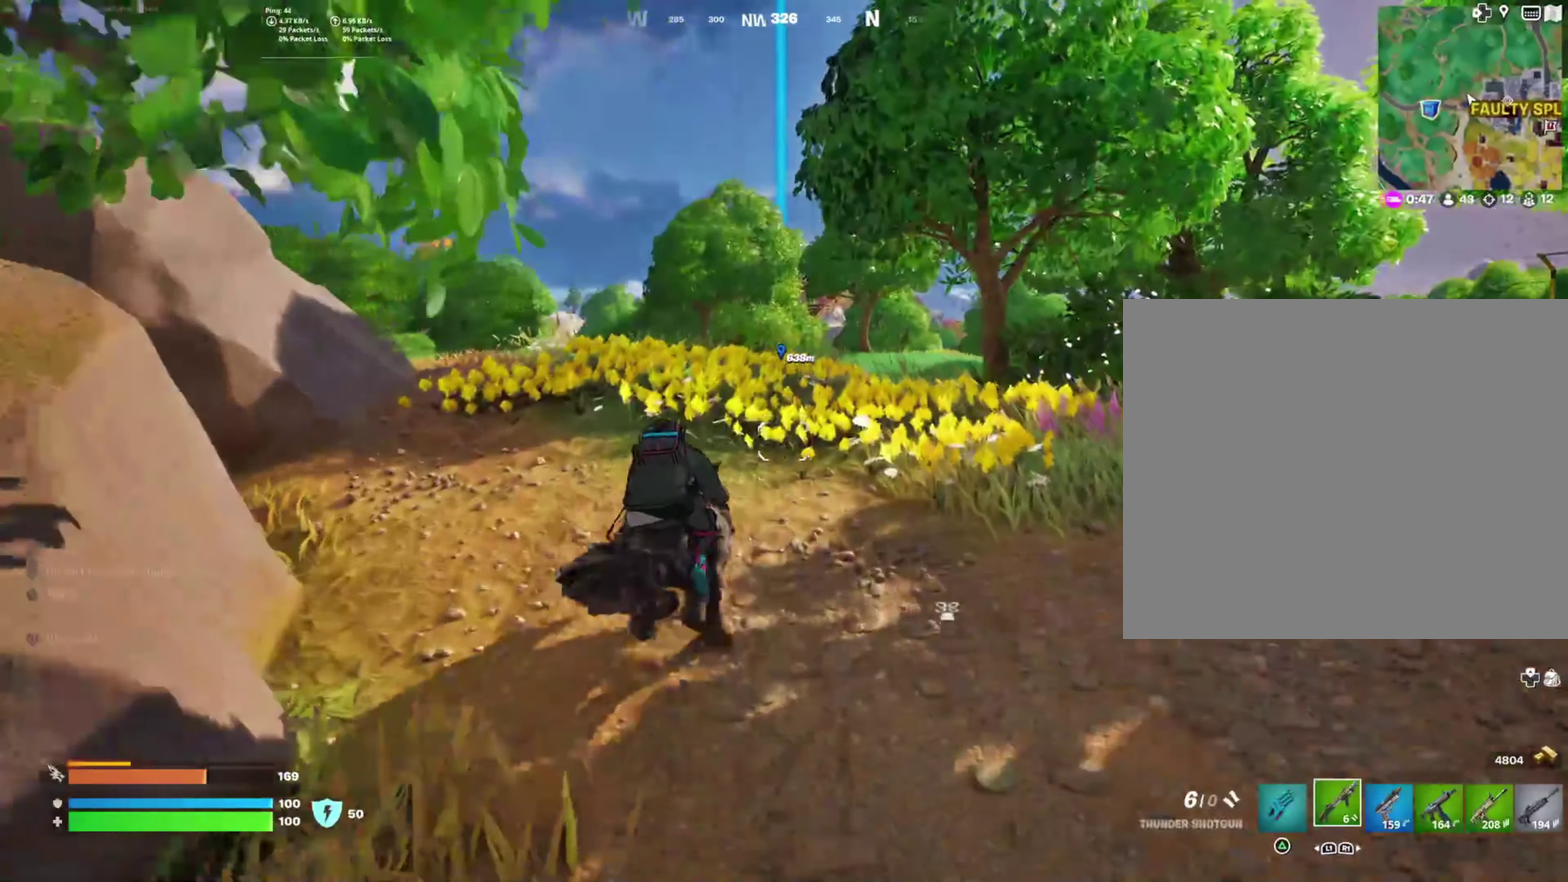
{"buttons": [], "left_stick": "up", "right_stick": "down-left", "events": [[16, "TOUCHPAD", "down"], [116, "TOUCHPAD", "up"], [416, "right_stick", "down-left"]]}
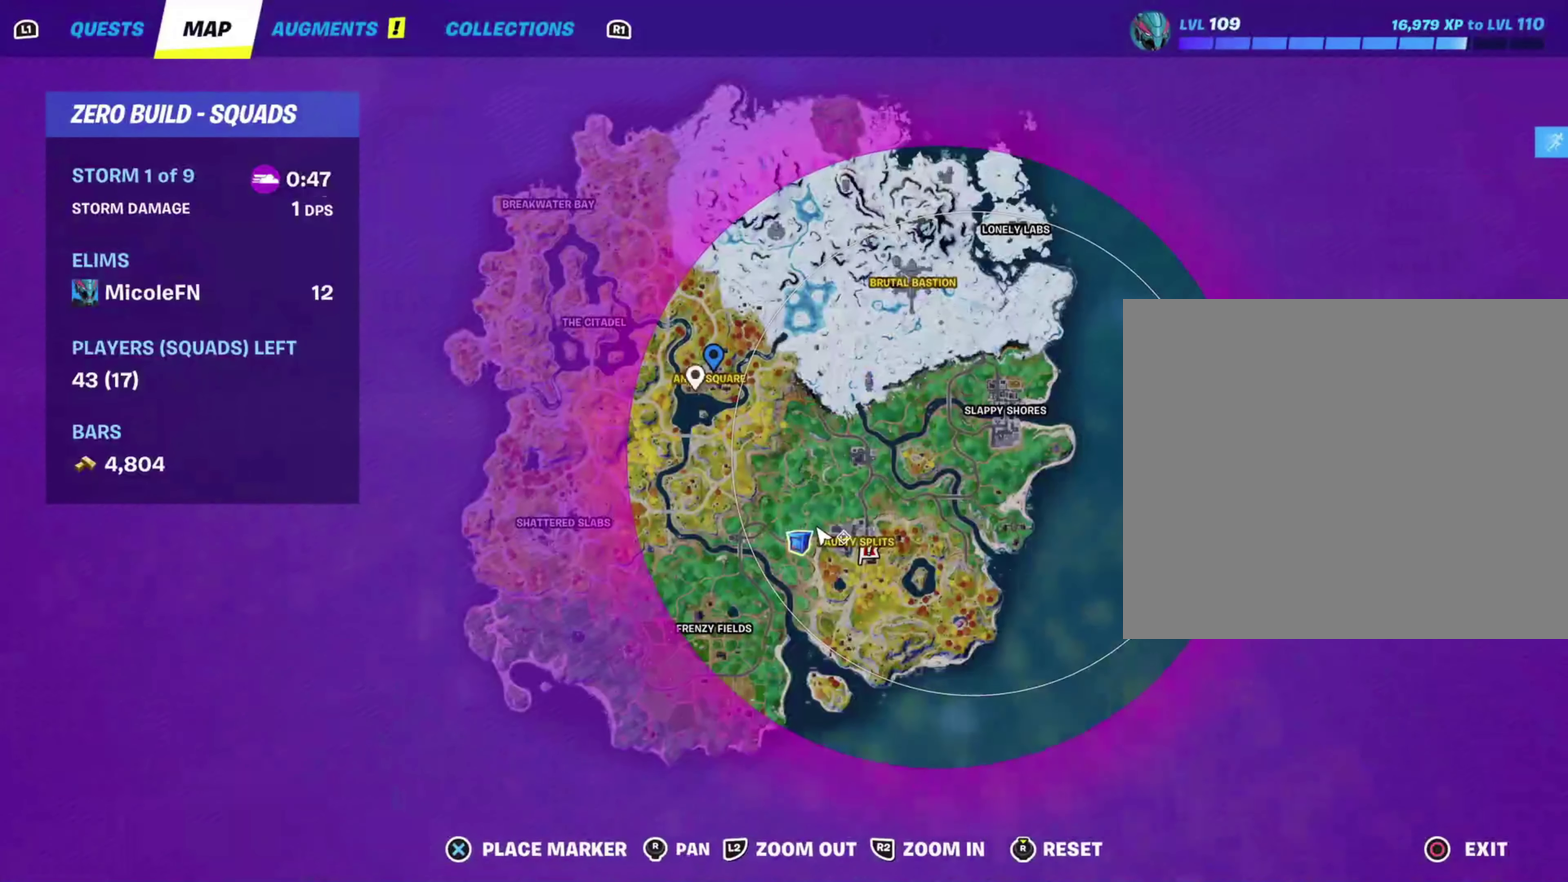
{"buttons": [], "left_stick": "up", "right_stick": "center", "events": [[33, "right_stick", "center"], [233, "right_stick", "down"], [400, "right_stick", "center"]]}
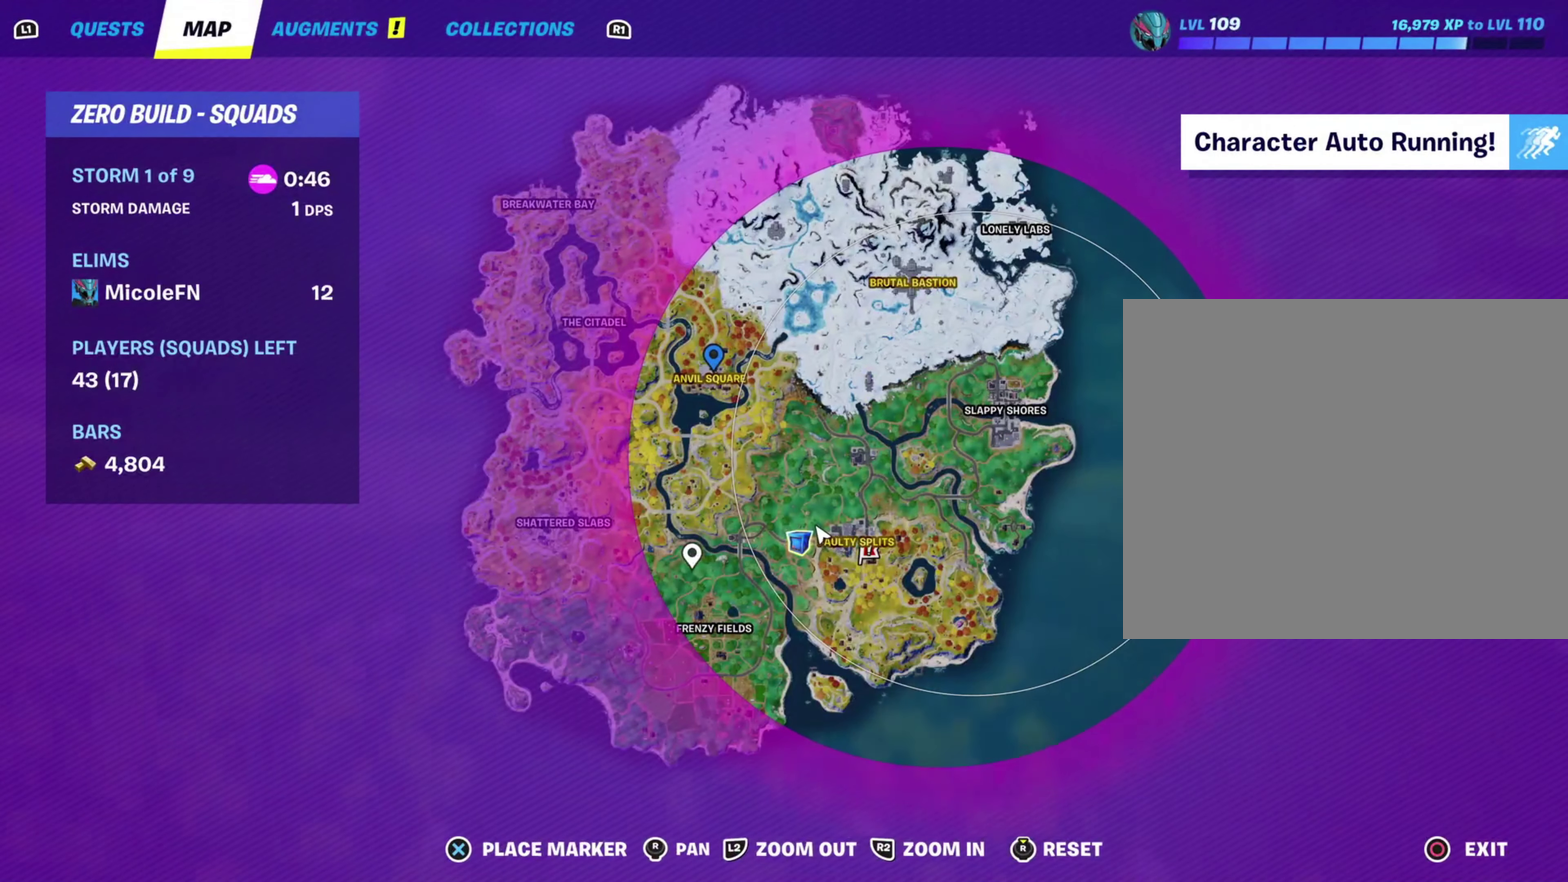
{"buttons": [], "left_stick": "up", "right_stick": "center", "events": [[100, "right_stick", "down-right"], [216, "right_stick", "center"]]}
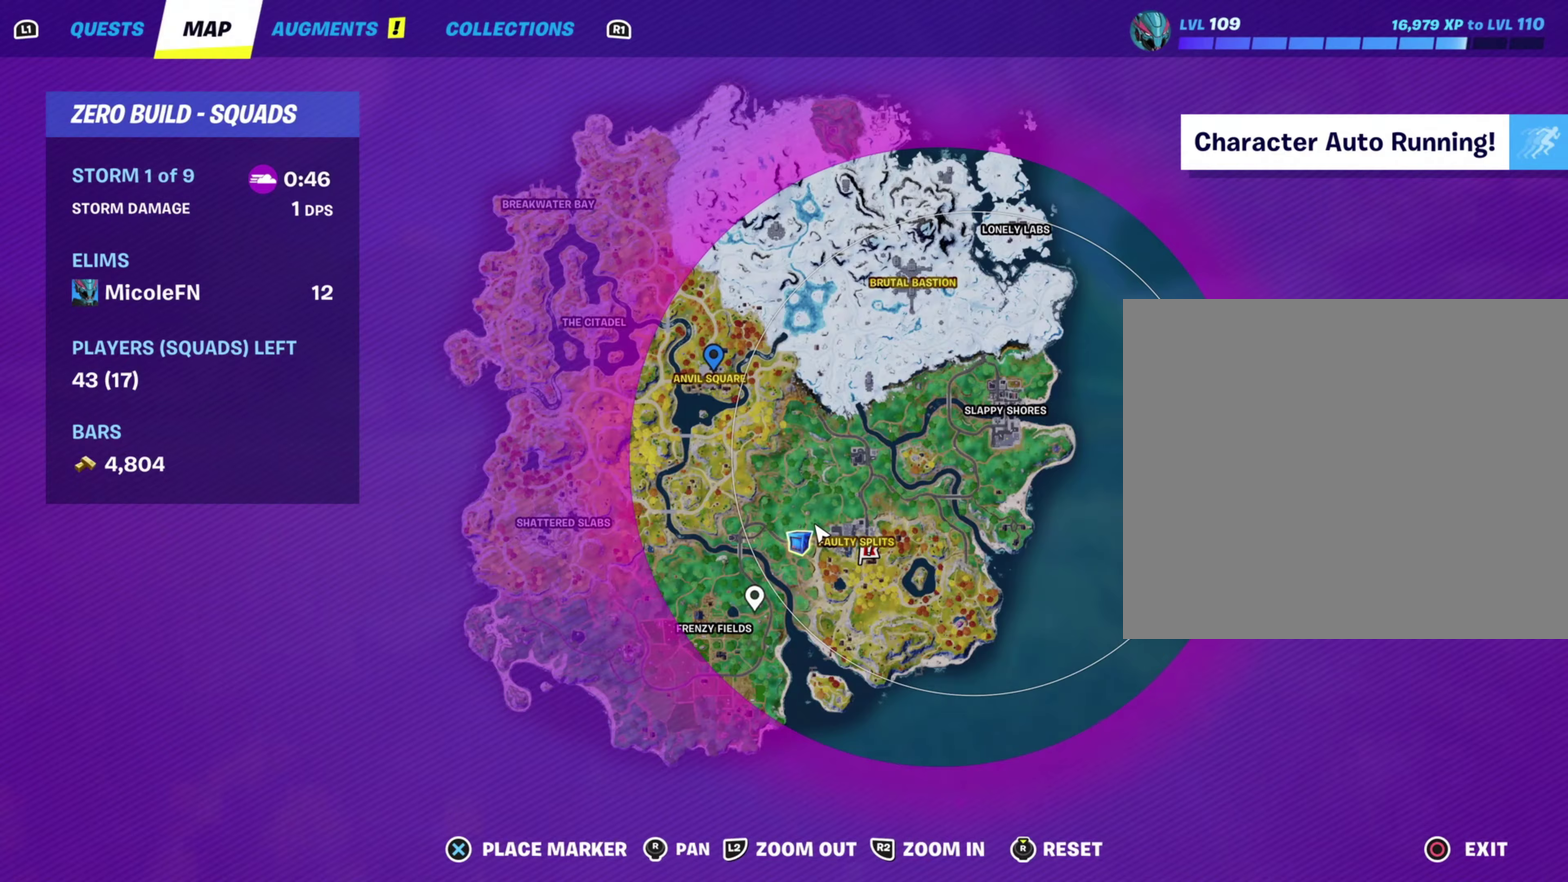
{"buttons": [], "left_stick": "up", "right_stick": "center", "events": []}
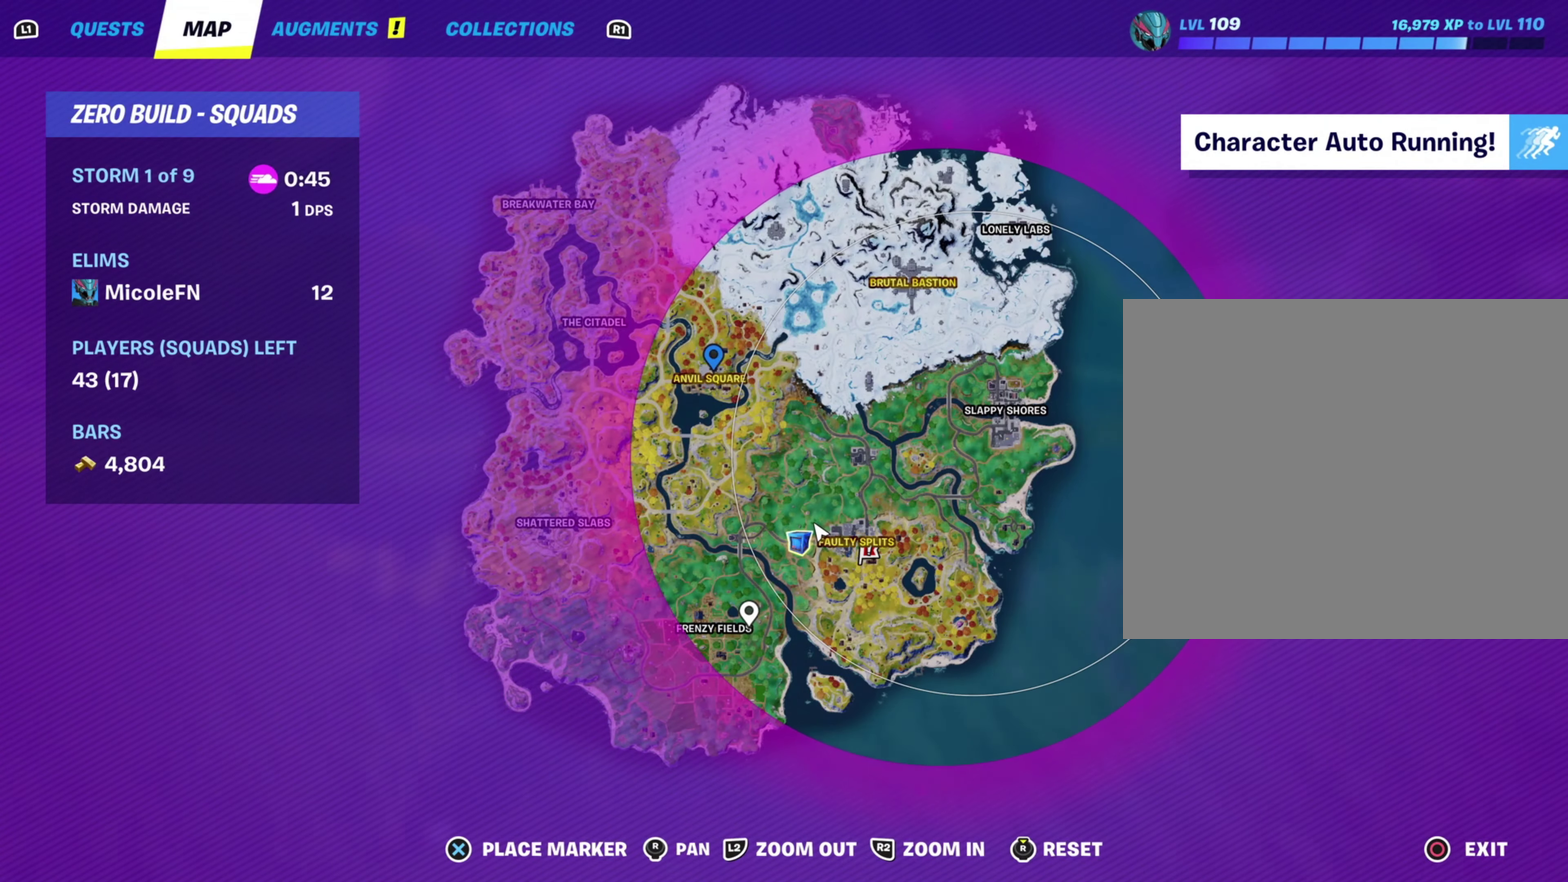
{"buttons": [], "left_stick": "up", "right_stick": "center", "events": [[350, "CROSS", "down"], [433, "CROSS", "up"]]}
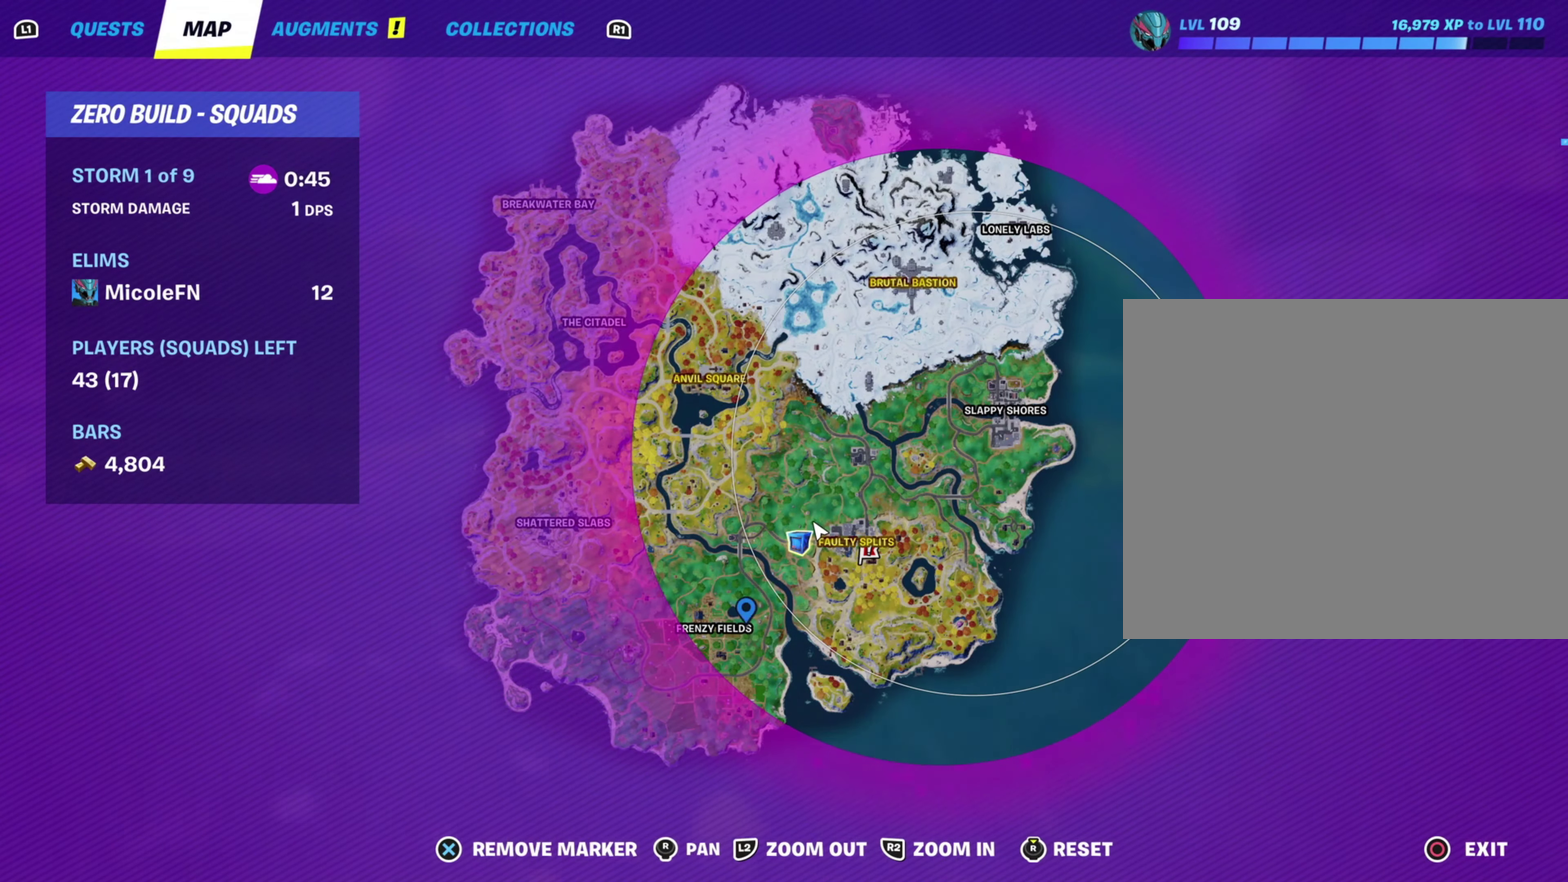
{"buttons": [], "left_stick": "up", "right_stick": "left", "events": [[33, "CIRCLE", "down"], [117, "CIRCLE", "up"], [317, "right_stick", "left"]]}
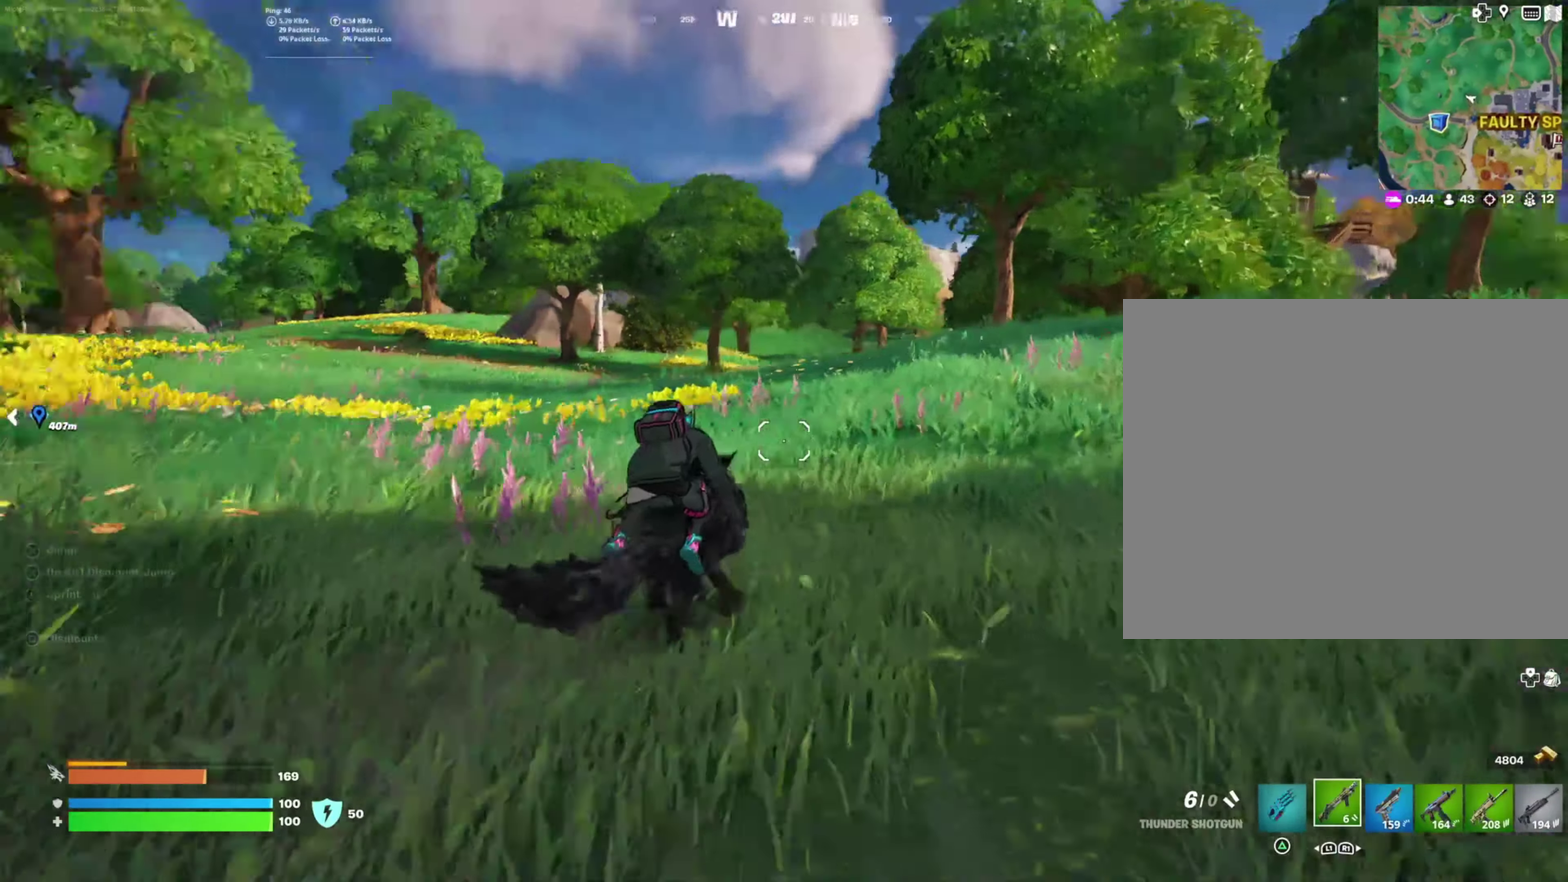
{"buttons": [], "left_stick": "up", "right_stick": "center", "events": [[150, "left_stick", "up-right"], [150, "right_stick", "center"], [483, "left_stick", "up"]]}
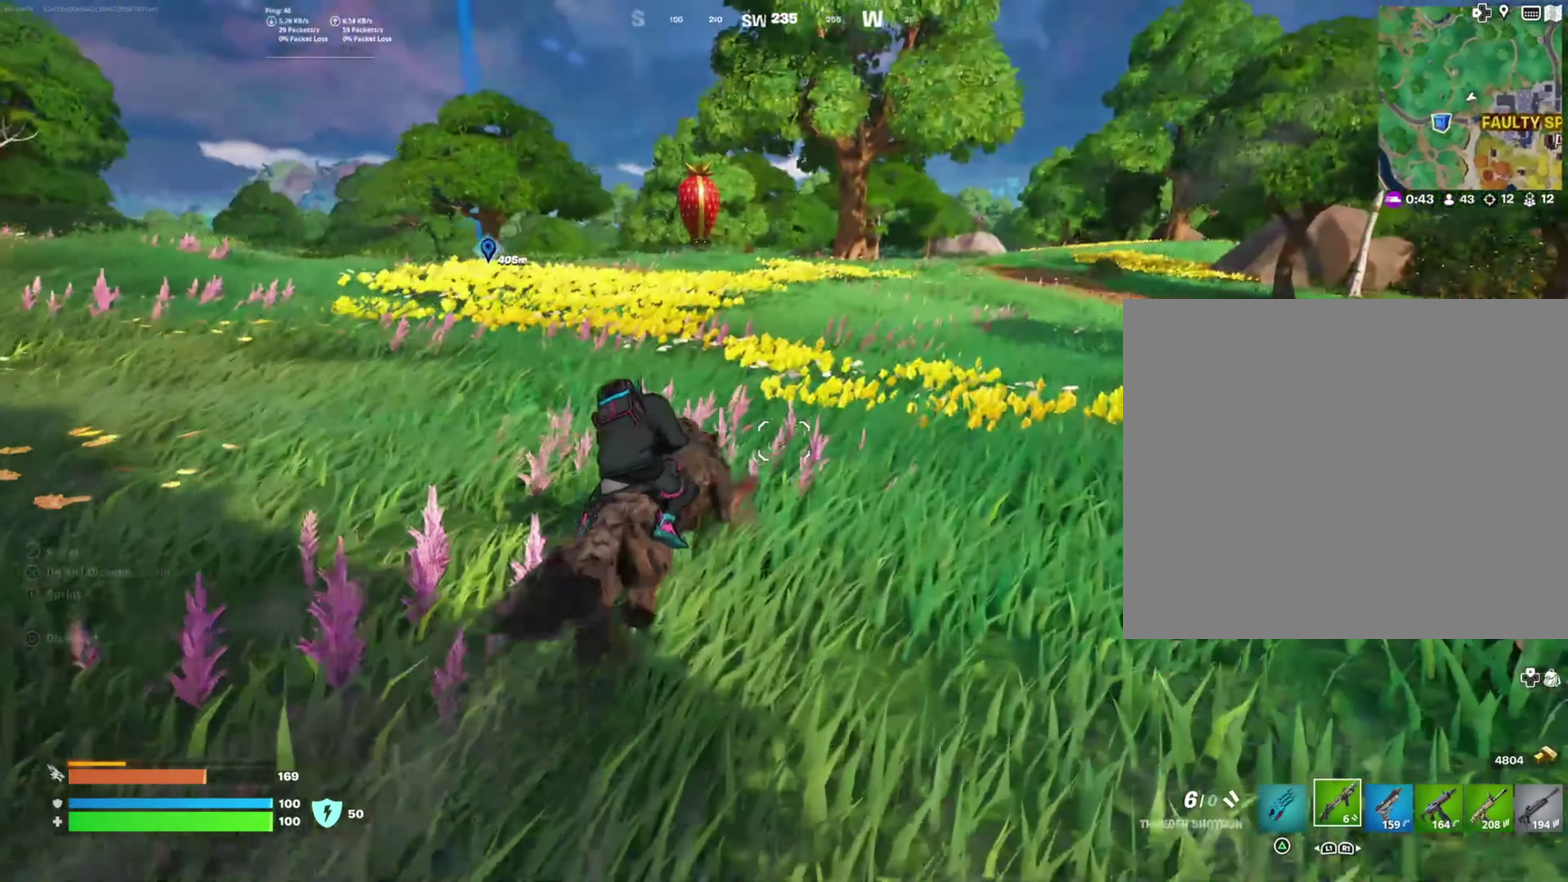
{"buttons": [], "left_stick": "up", "right_stick": "center", "events": []}
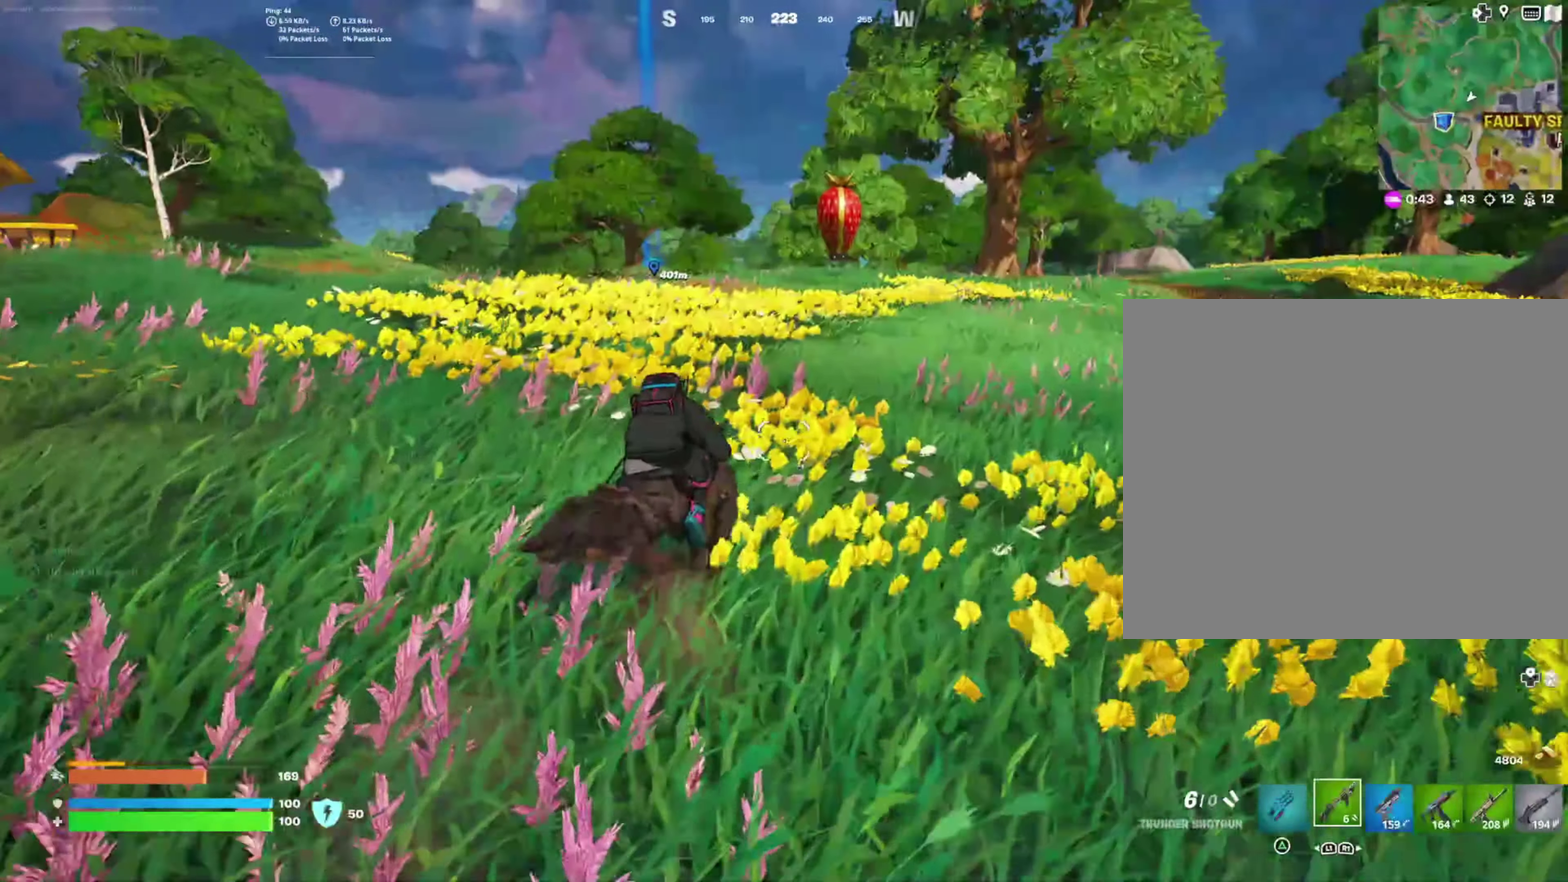
{"buttons": [], "left_stick": "up", "right_stick": "center", "events": []}